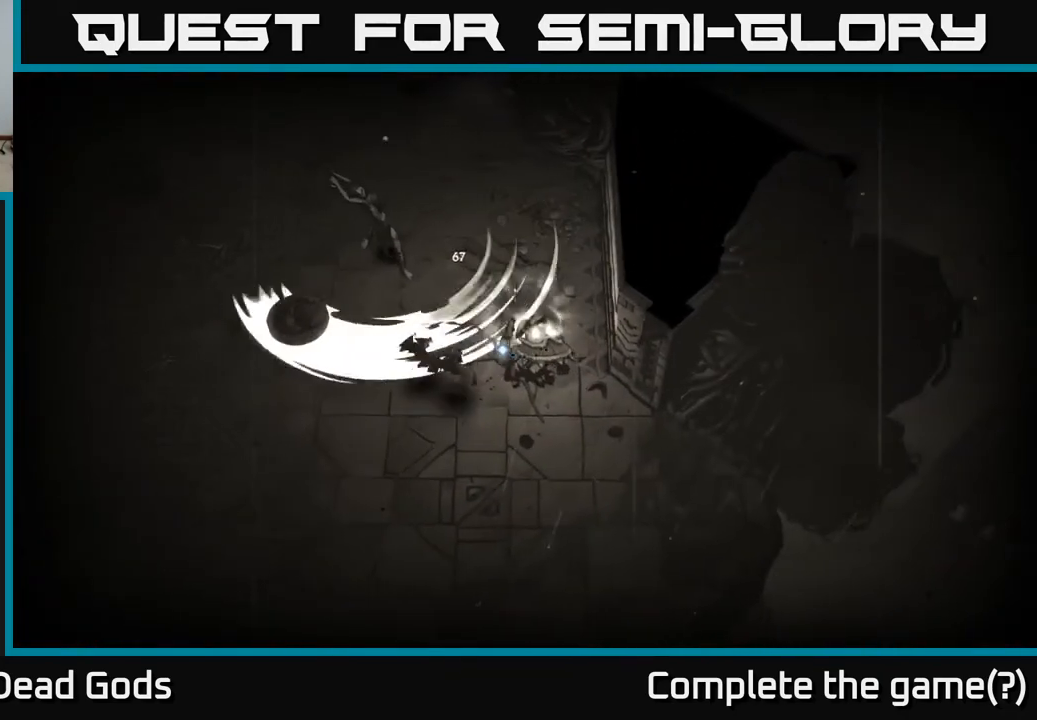
Gameplay with a controller (Xbox layout); each line is a JSON object with the inputs held at the frame after it. "events" lists button and stick changes between this image and that frame as [ms after this image, input, new state], when the widget could be followed in between.
{"buttons": [], "left_stick": "down-right", "right_stick": "center", "events": [[150, "left_stick", "right"], [350, "left_stick", "down-right"]]}
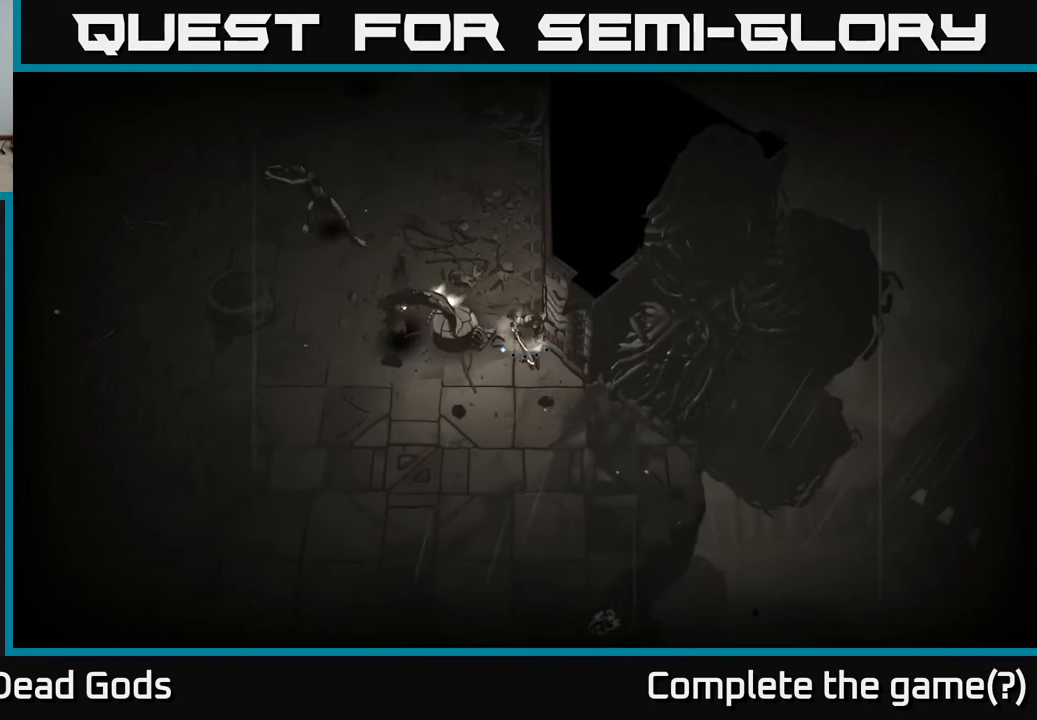
{"buttons": [], "left_stick": "down-right", "right_stick": "center", "events": [[33, "left_stick", "down"], [250, "left_stick", "down-right"]]}
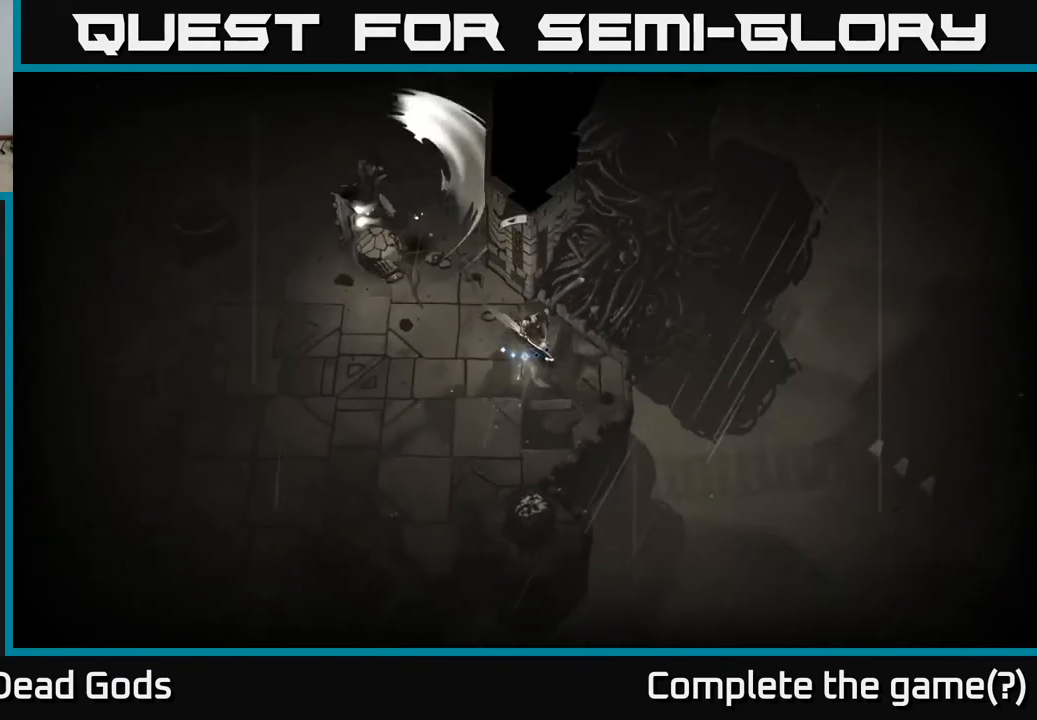
{"buttons": [], "left_stick": "left", "right_stick": "center", "events": [[233, "left_stick", "down-left"], [300, "left_stick", "left"]]}
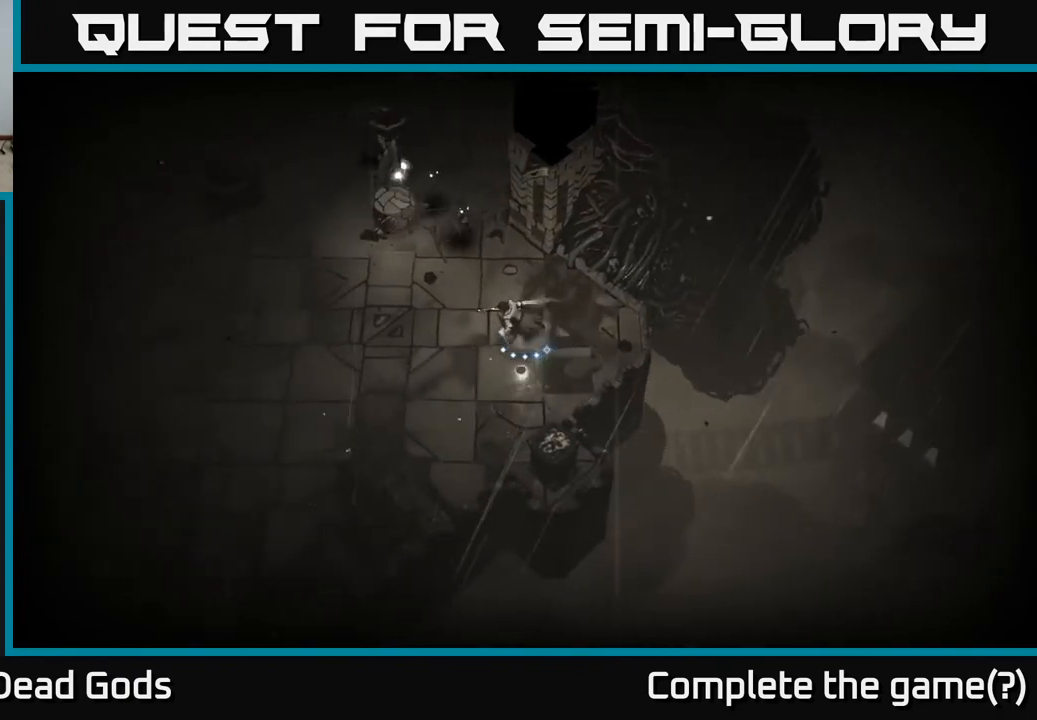
{"buttons": ["Y"], "left_stick": "up-left", "right_stick": "center", "events": [[100, "Y", "down"], [167, "left_stick", "up-left"]]}
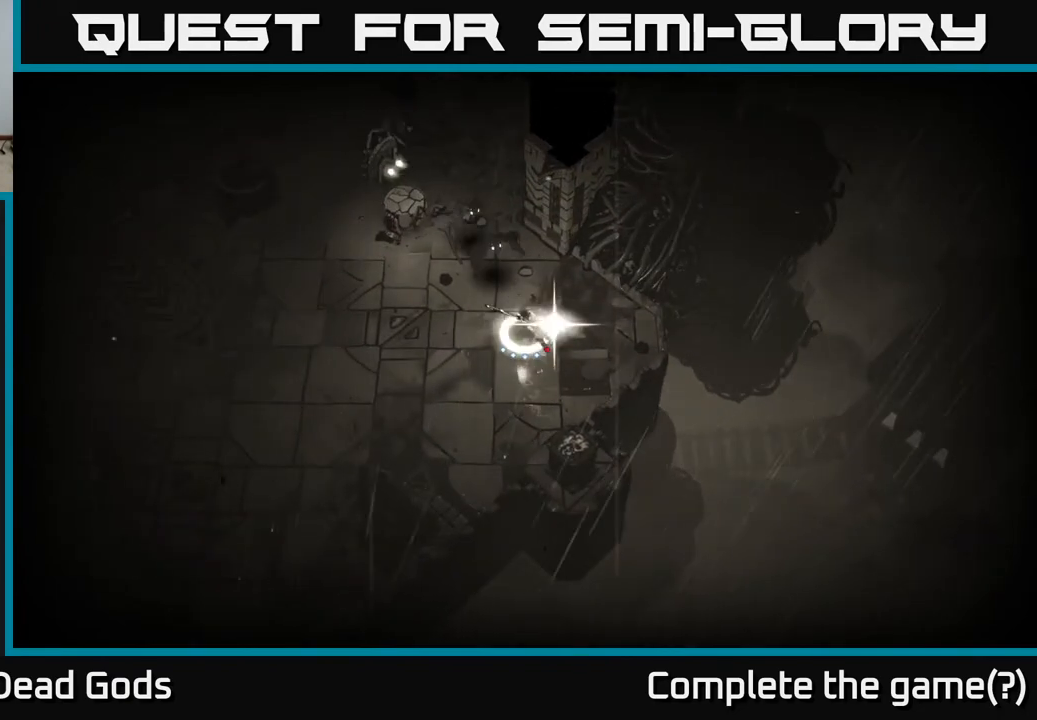
{"buttons": [], "left_stick": "up-left", "right_stick": "center", "events": [[33, "Y", "up"]]}
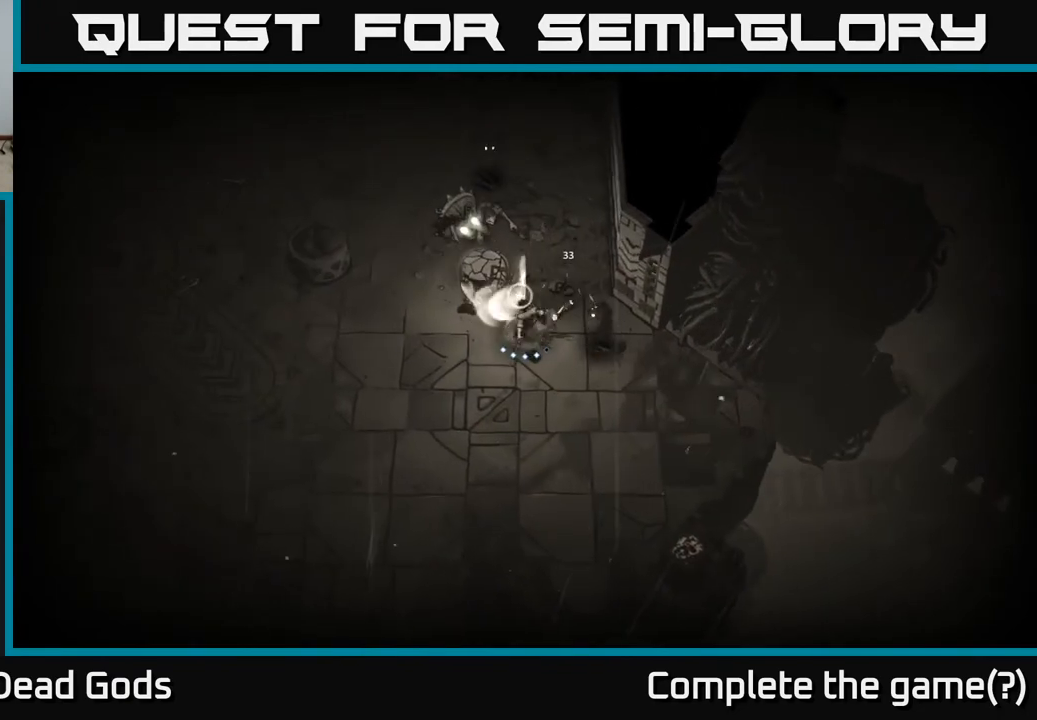
{"buttons": [], "left_stick": "up-left", "right_stick": "center", "events": []}
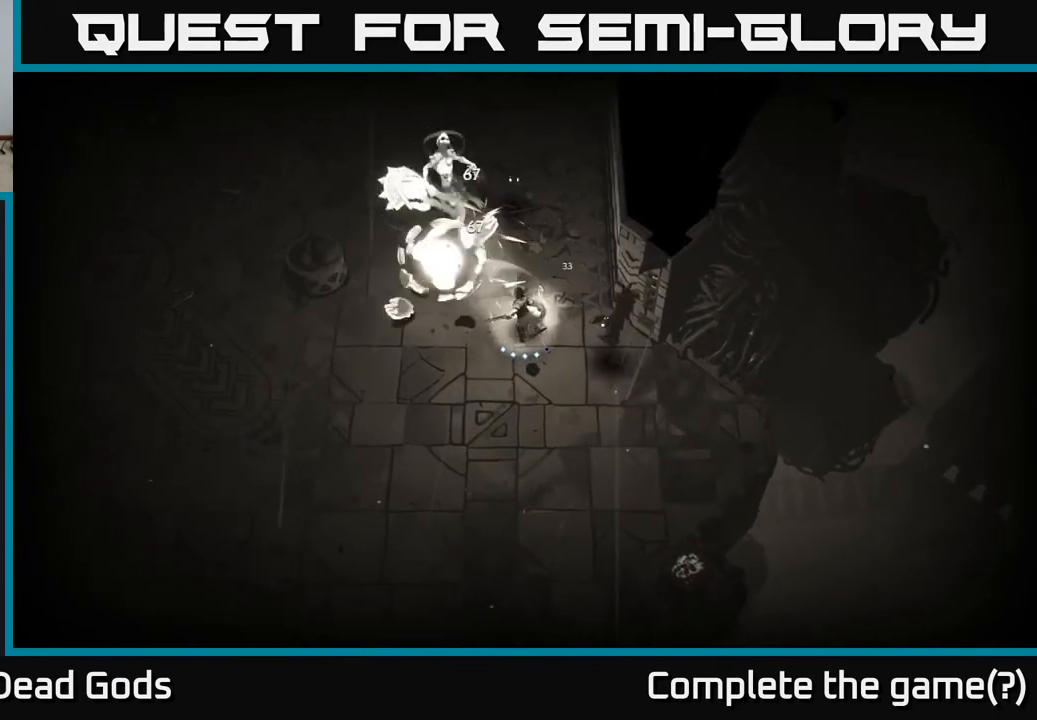
{"buttons": [], "left_stick": "up-left", "right_stick": "center", "events": [[183, "X", "down"], [283, "X", "up"]]}
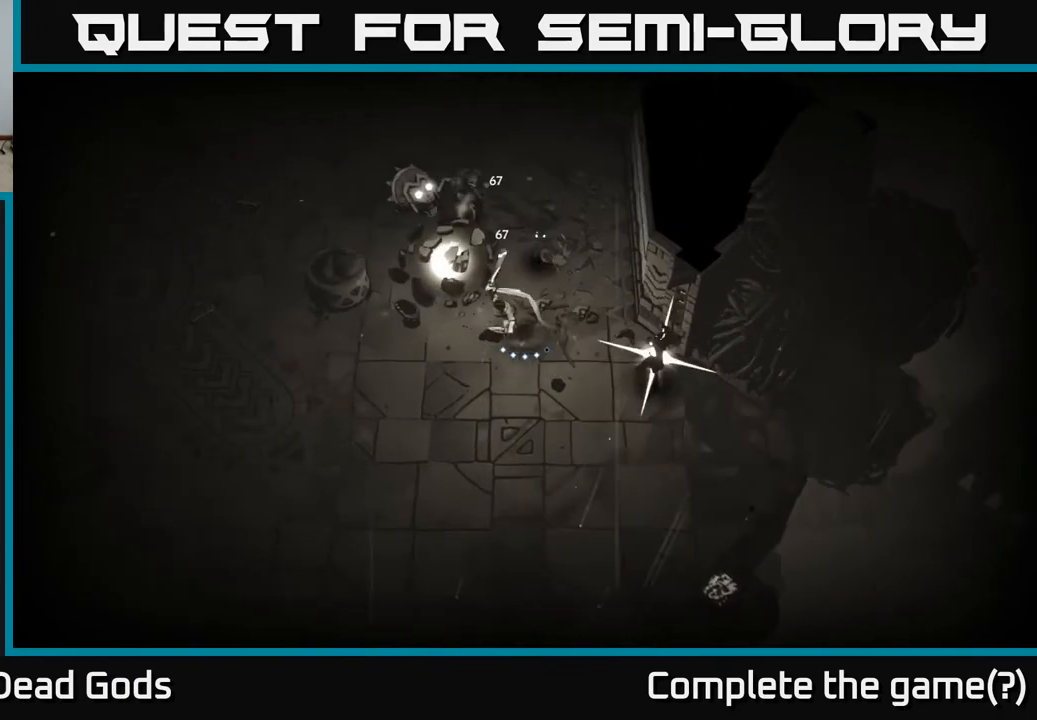
{"buttons": [], "left_stick": "left", "right_stick": "center", "events": [[50, "left_stick", "left"], [100, "R2", "down"], [233, "R2", "up"]]}
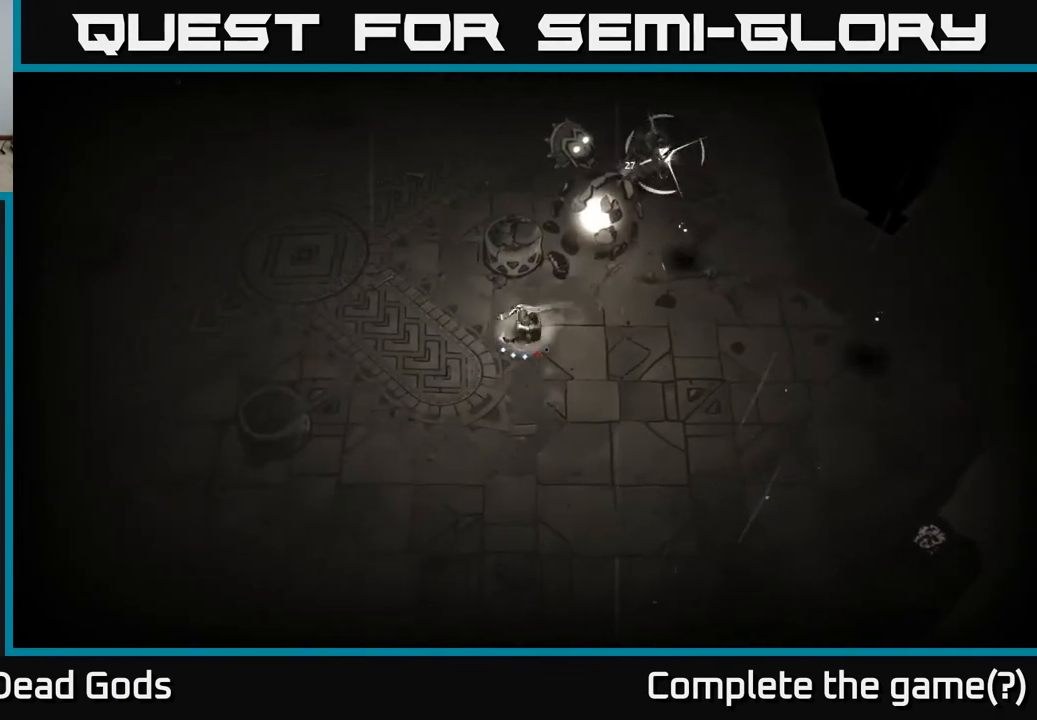
{"buttons": ["Y"], "left_stick": "up-right", "right_stick": "center", "events": [[83, "left_stick", "down"], [150, "left_stick", "right"], [167, "Y", "down"], [267, "left_stick", "up-right"]]}
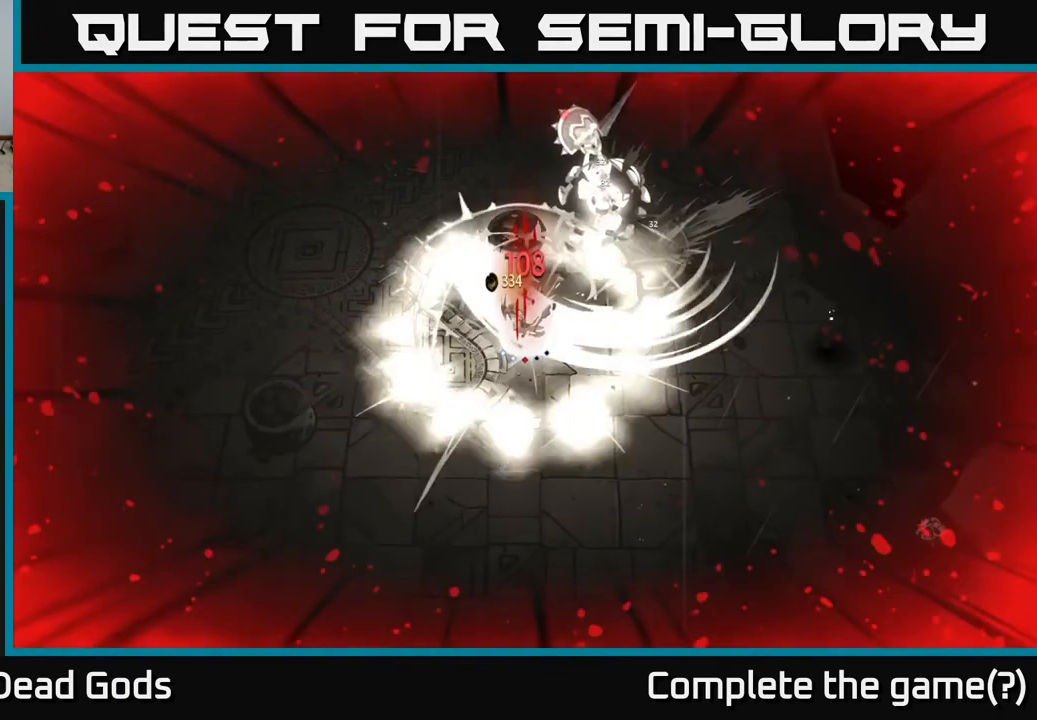
{"buttons": ["Y"], "left_stick": "up-right", "right_stick": "center", "events": [[33, "Y", "up"], [500, "Y", "down"]]}
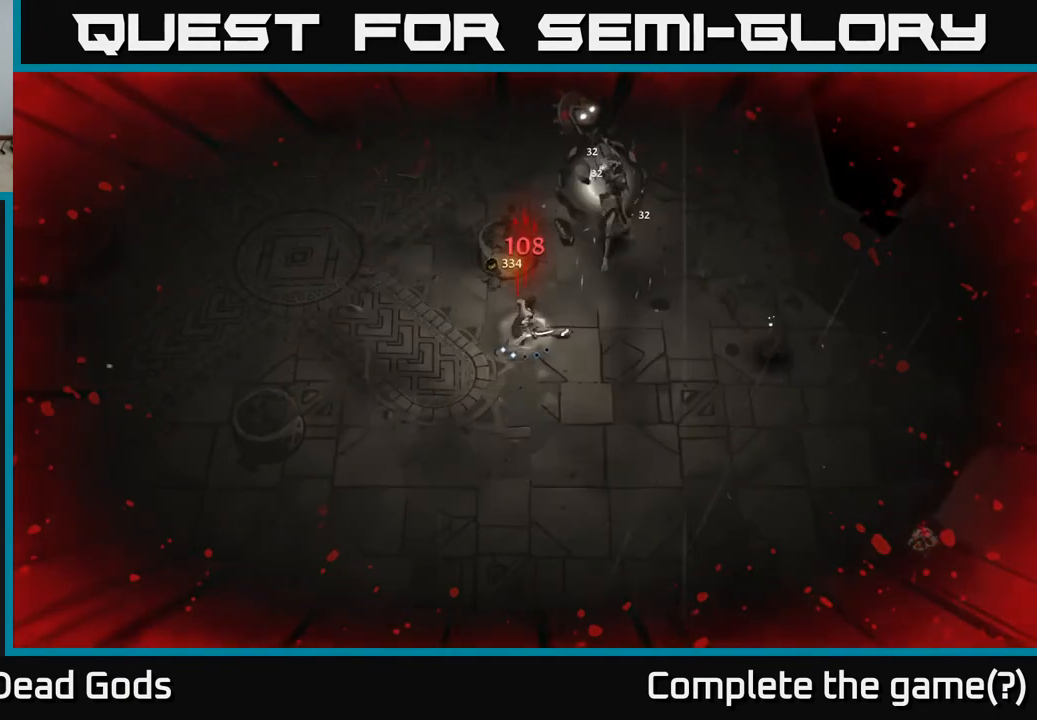
{"buttons": [], "left_stick": "up-right", "right_stick": "center", "events": [[367, "Y", "up"]]}
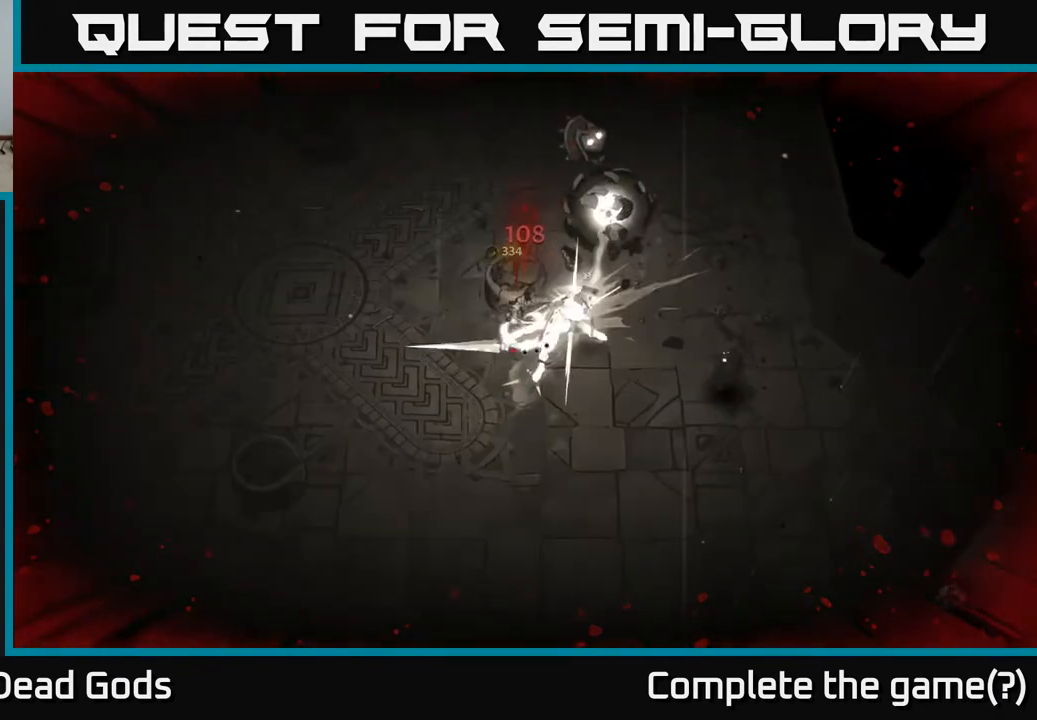
{"buttons": [], "left_stick": "up-right", "right_stick": "center", "events": [[350, "R2", "down"], [450, "R2", "up"]]}
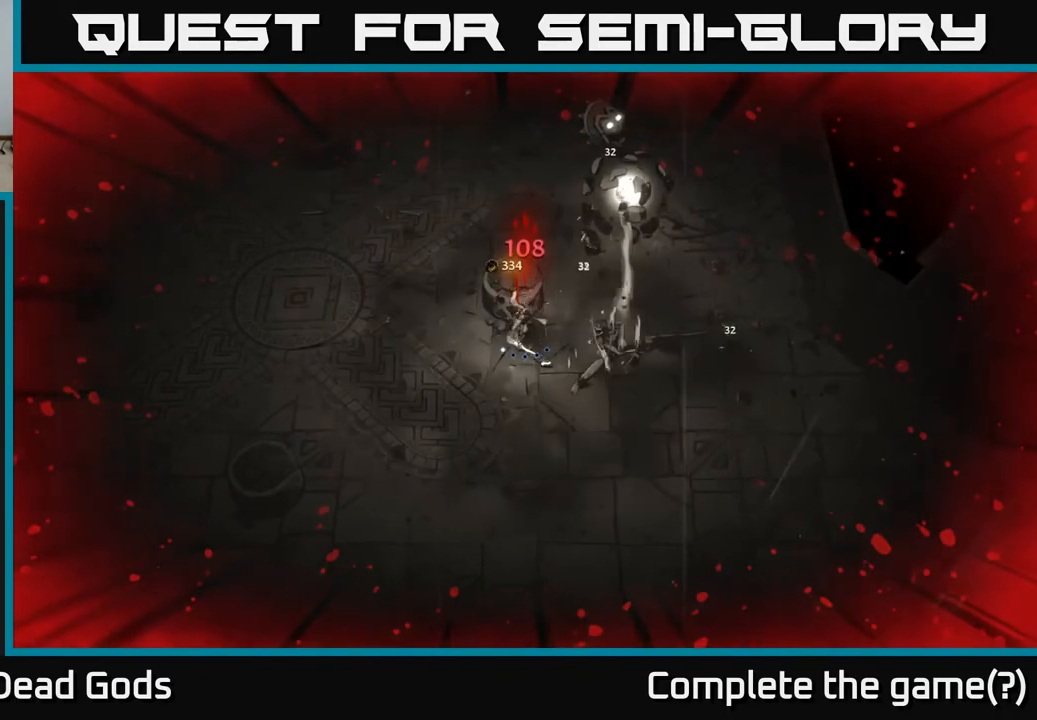
{"buttons": [], "left_stick": "up-right", "right_stick": "center", "events": [[250, "R2", "down"], [350, "R2", "up"]]}
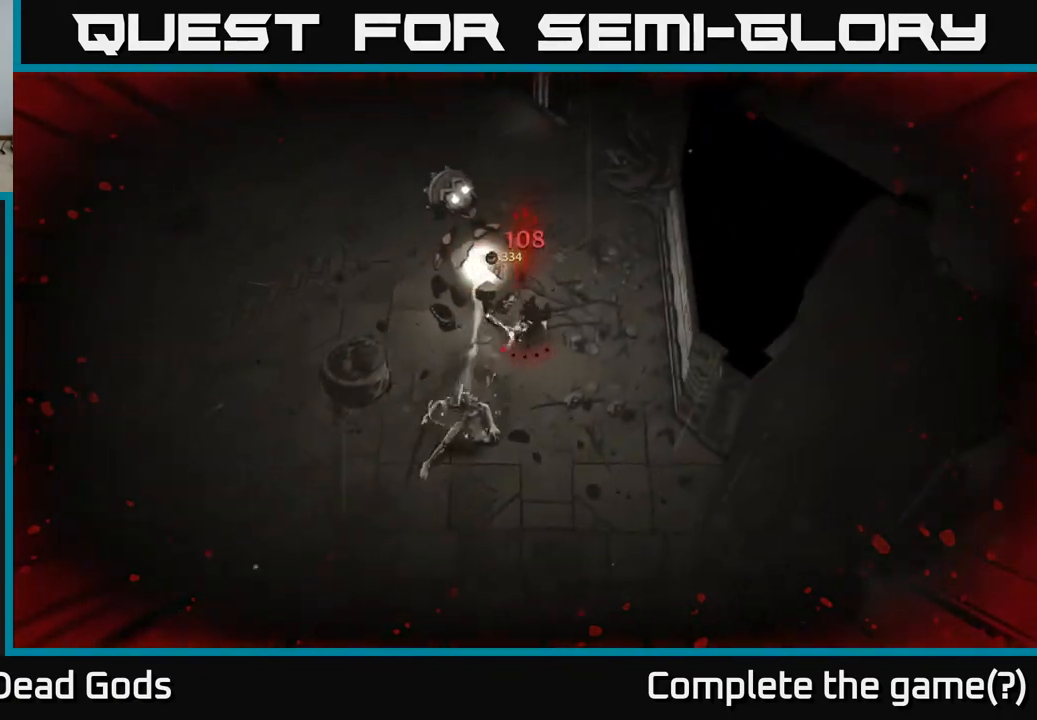
{"buttons": [], "left_stick": "right", "right_stick": "center", "events": [[17, "left_stick", "right"], [183, "left_stick", "up-right"], [450, "left_stick", "right"]]}
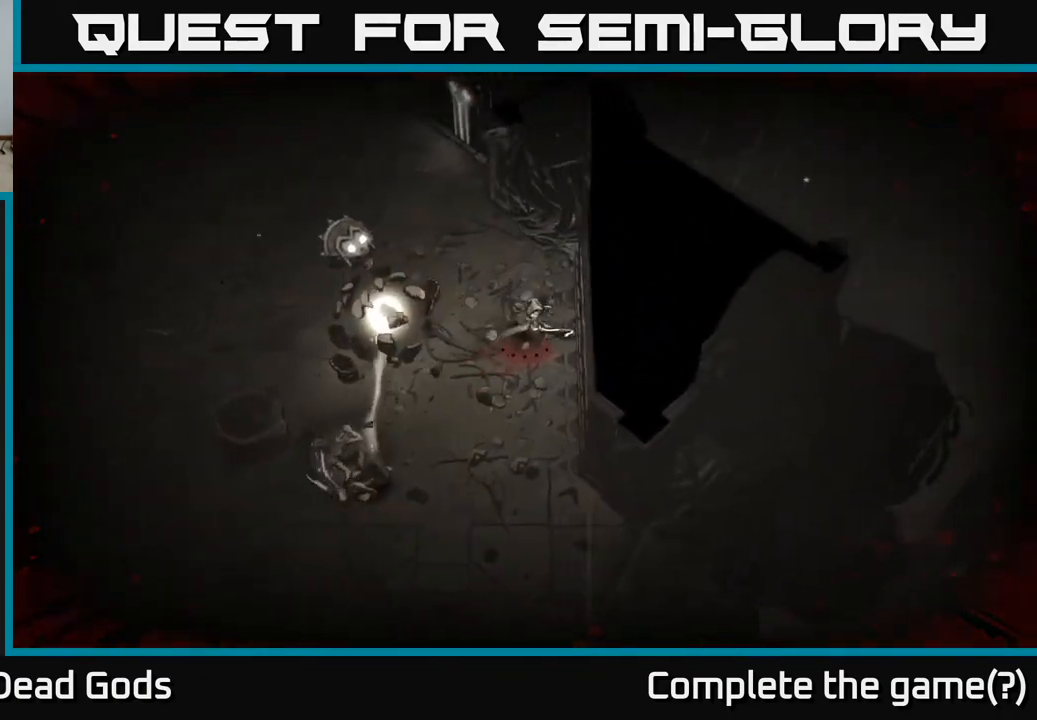
{"buttons": [], "left_stick": "center", "right_stick": "center", "events": [[117, "left_stick", "down"], [217, "left_stick", "center"]]}
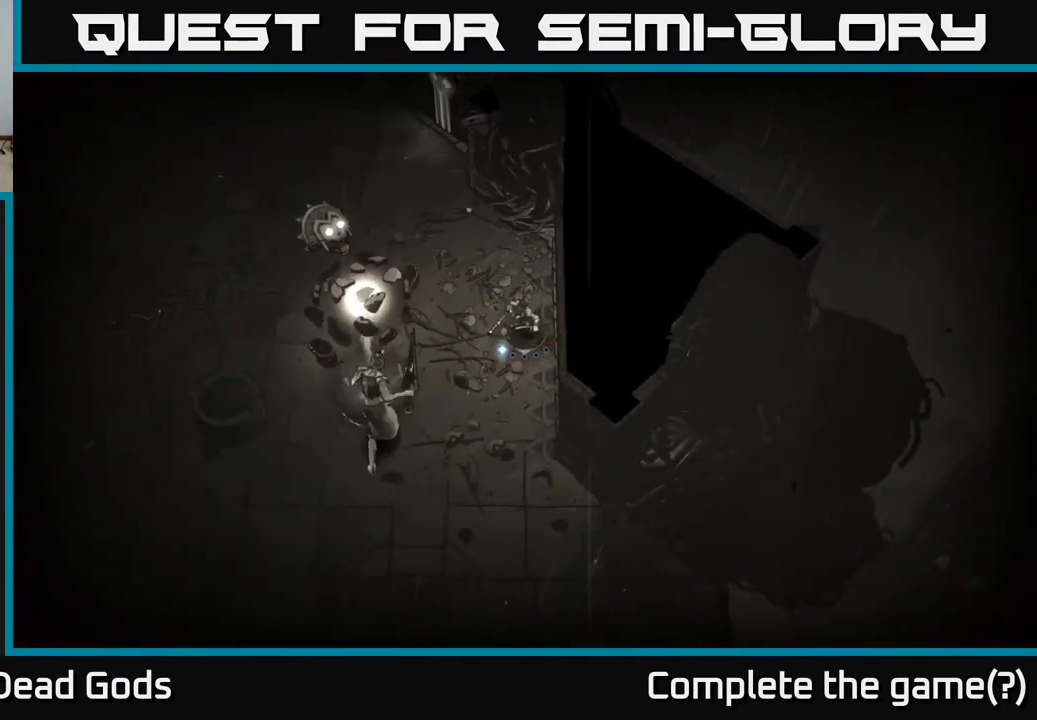
{"buttons": [], "left_stick": "left", "right_stick": "center", "events": [[17, "left_stick", "left"], [100, "Y", "down"], [500, "Y", "up"]]}
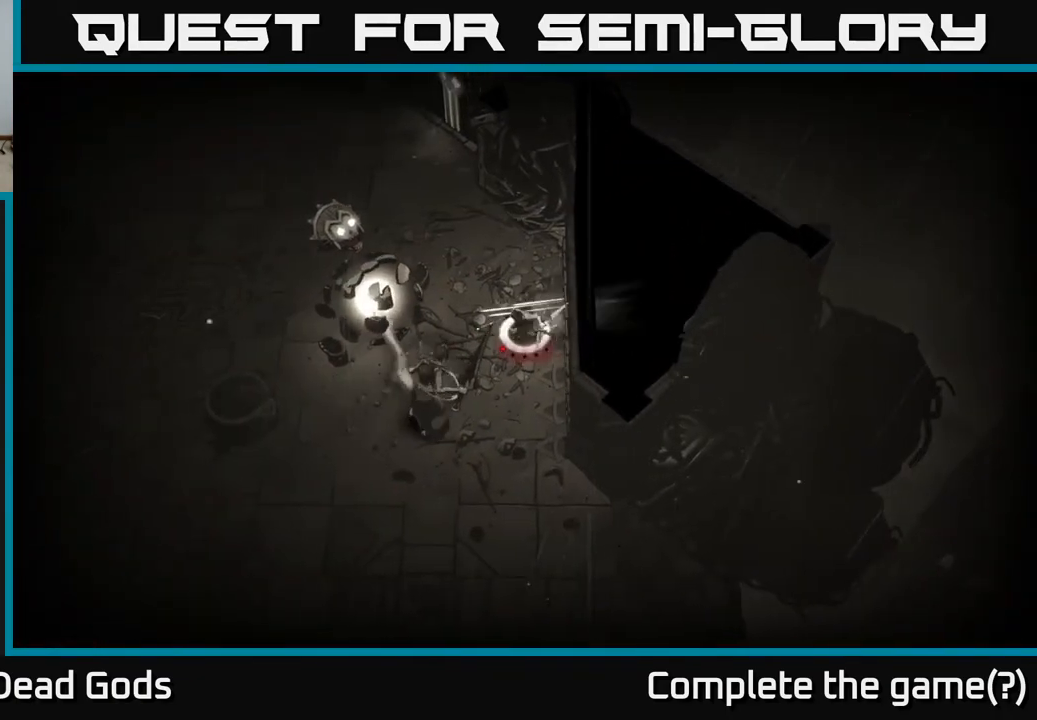
{"buttons": [], "left_stick": "left", "right_stick": "center", "events": []}
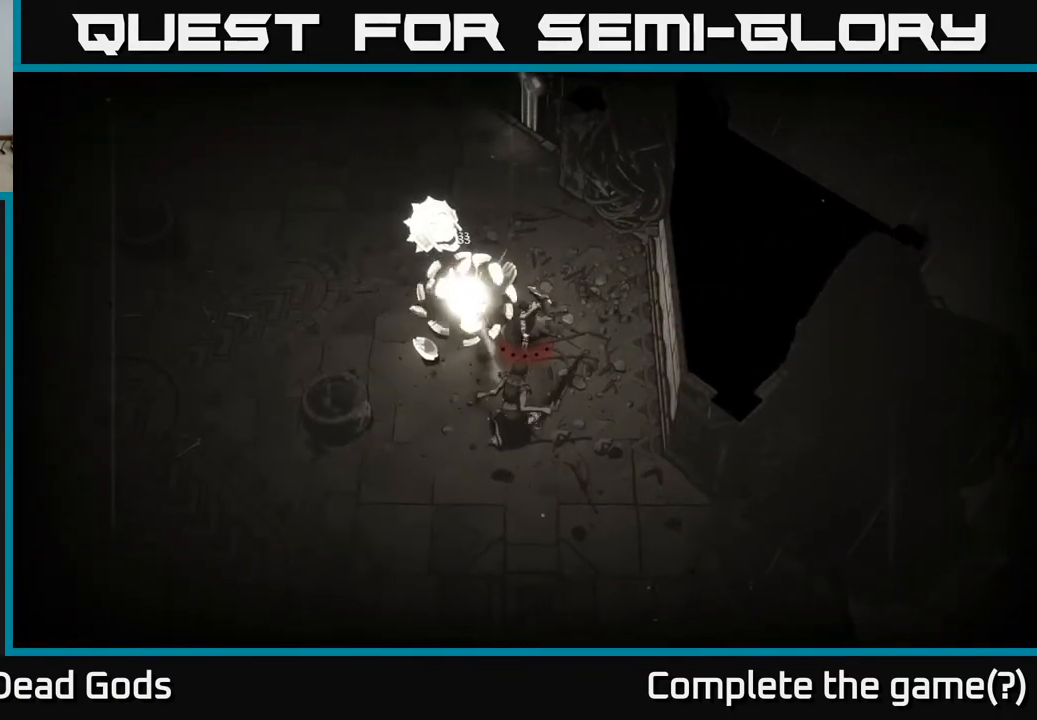
{"buttons": [], "left_stick": "left", "right_stick": "center", "events": []}
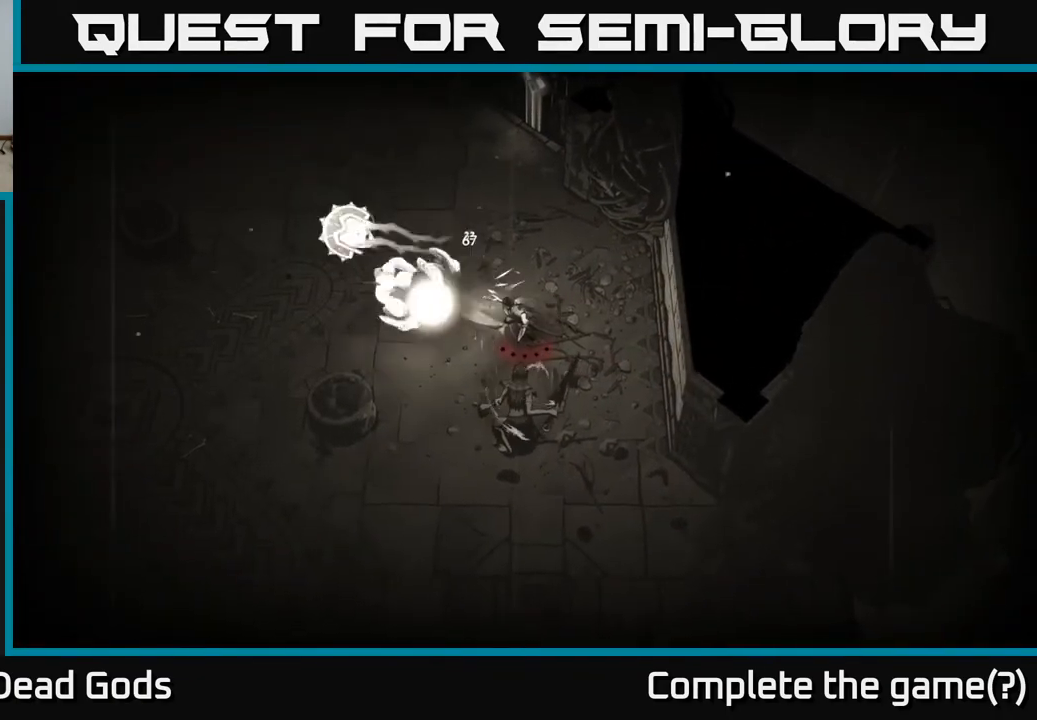
{"buttons": [], "left_stick": "up", "right_stick": "center", "events": [[467, "left_stick", "up"]]}
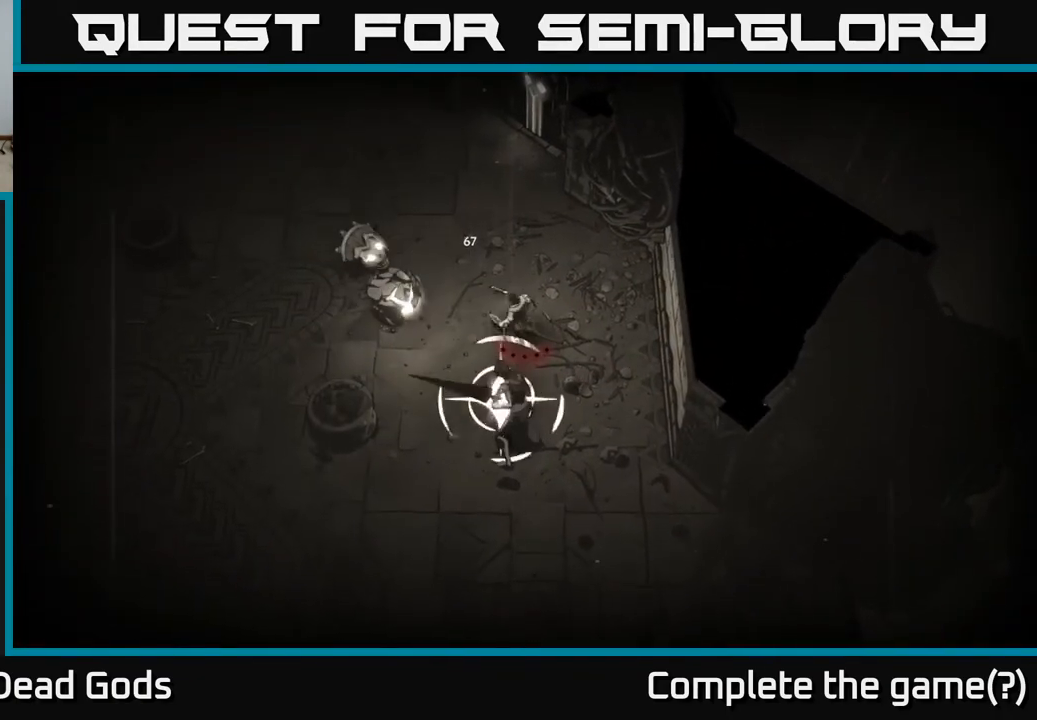
{"buttons": [], "left_stick": "up-left", "right_stick": "center", "events": [[350, "left_stick", "up-left"]]}
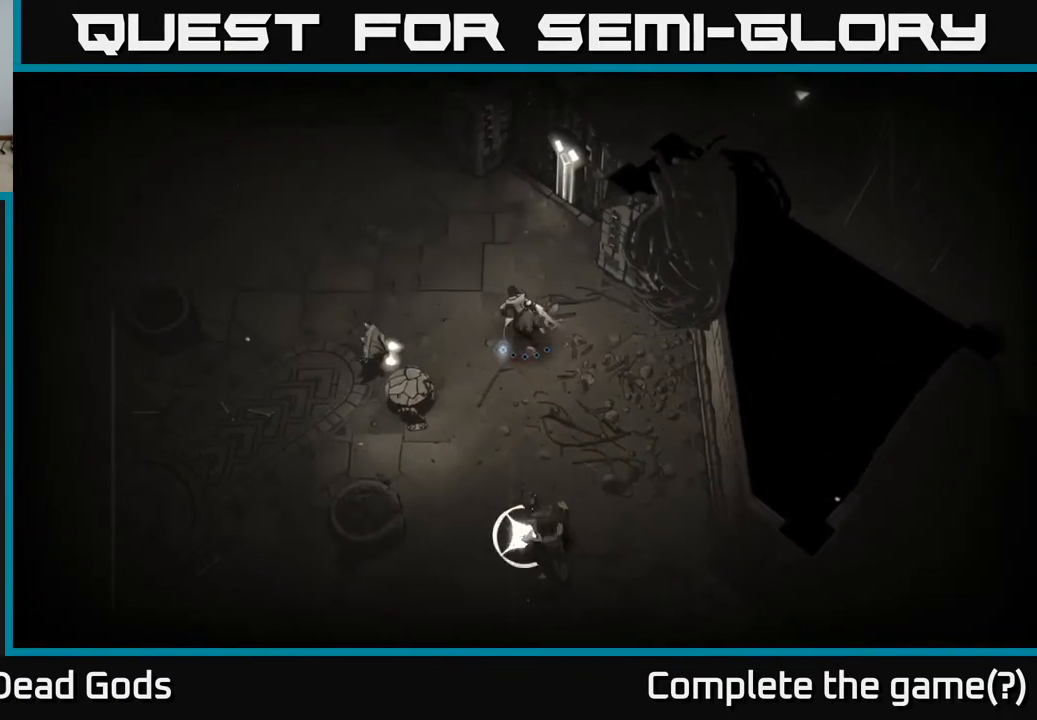
{"buttons": [], "left_stick": "up-left", "right_stick": "center", "events": []}
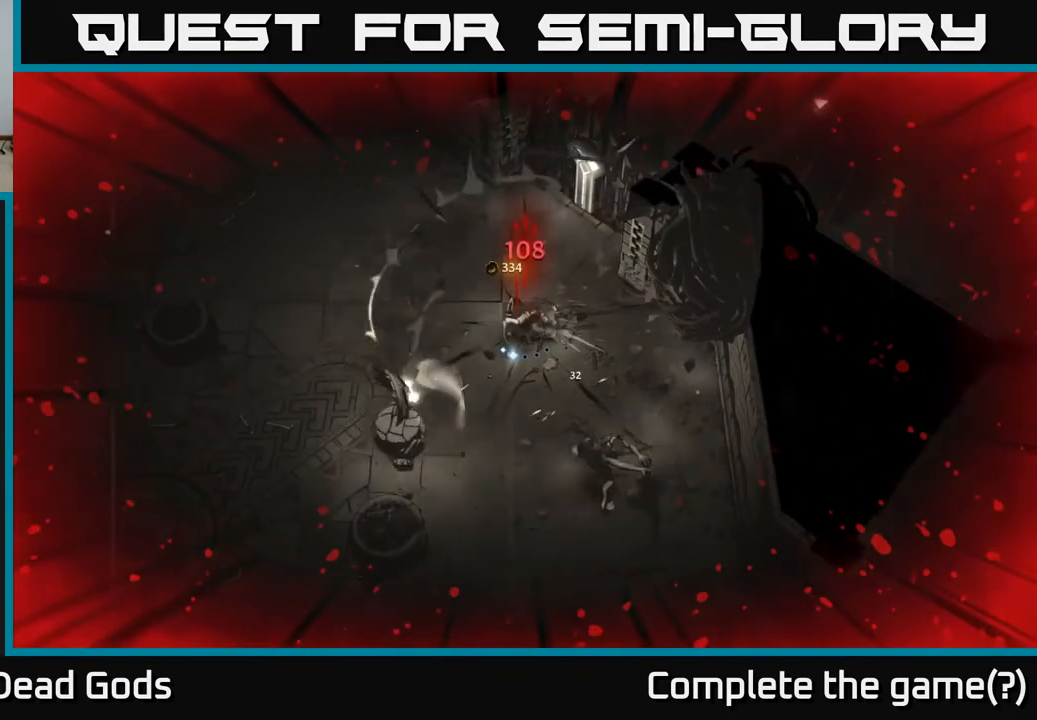
{"buttons": ["R2"], "left_stick": "left", "right_stick": "center", "events": [[67, "left_stick", "left"], [383, "R2", "down"]]}
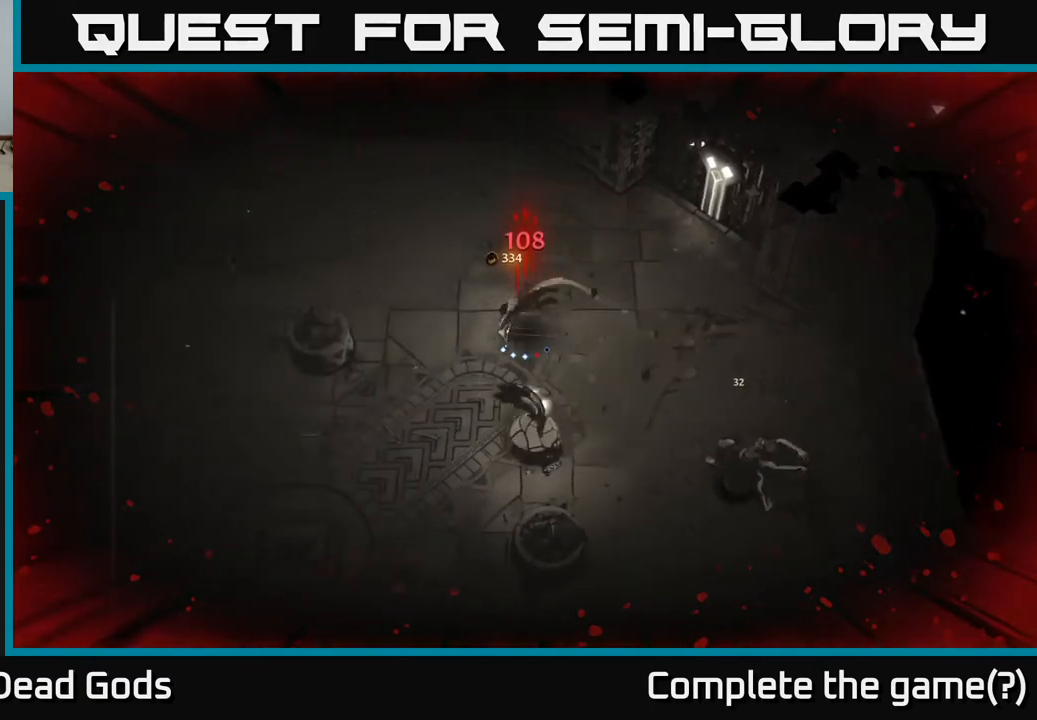
{"buttons": [], "left_stick": "down-left", "right_stick": "center", "events": [[50, "left_stick", "down-left"], [67, "R2", "up"]]}
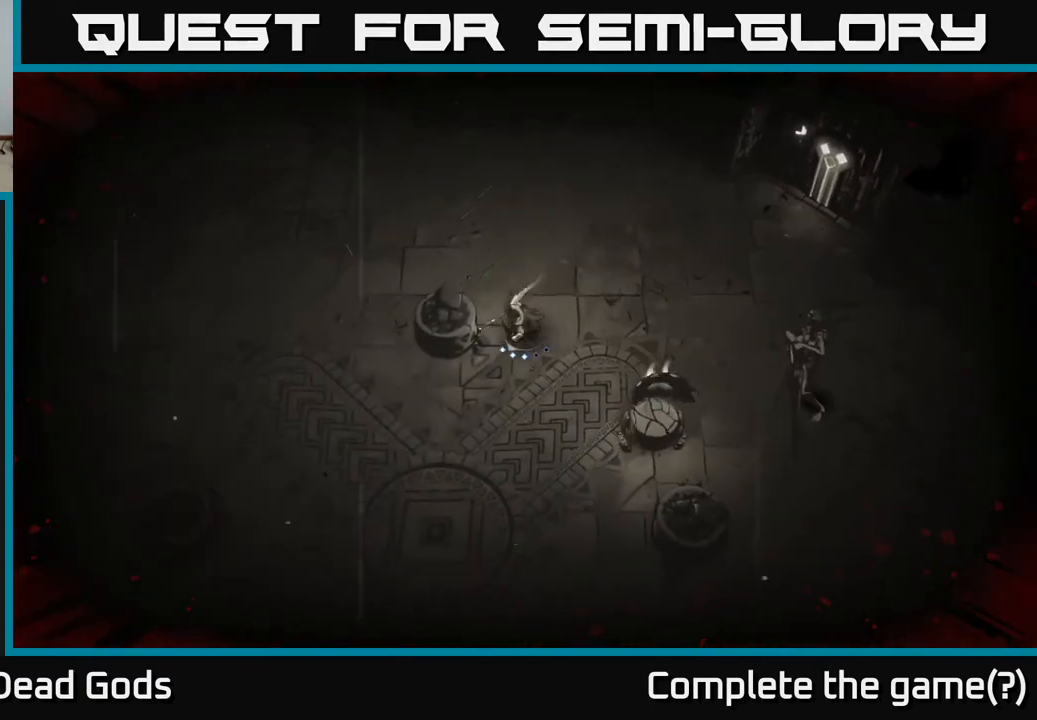
{"buttons": [], "left_stick": "down-right", "right_stick": "center", "events": [[83, "left_stick", "down"], [283, "left_stick", "down-left"], [483, "left_stick", "down-right"]]}
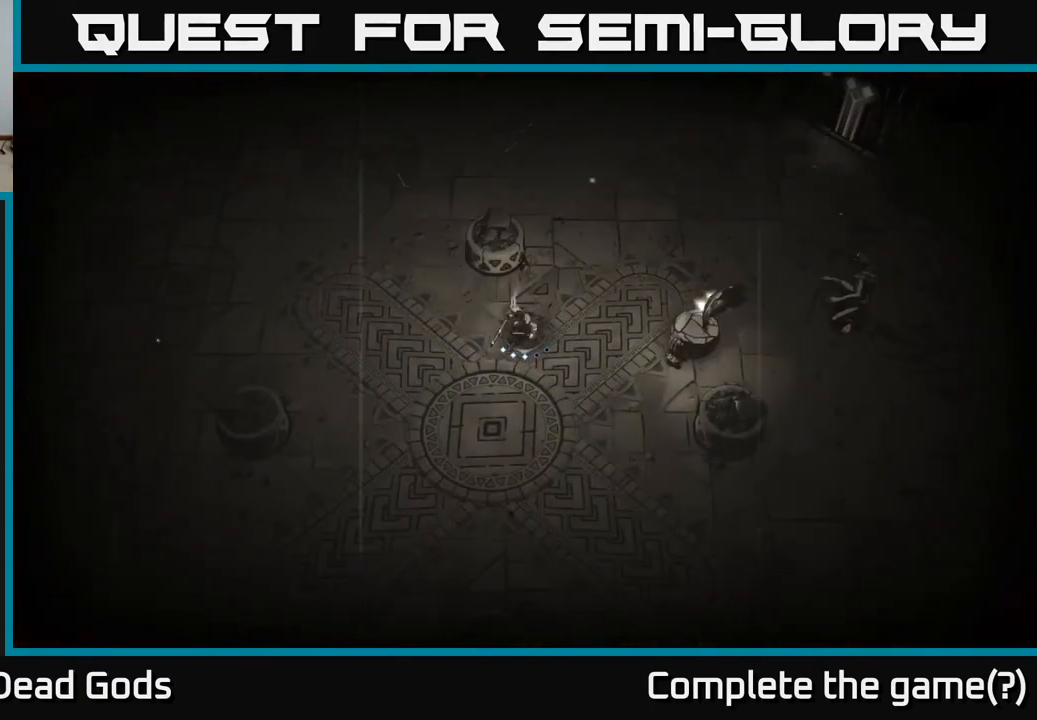
{"buttons": ["Y"], "left_stick": "right", "right_stick": "center", "events": [[17, "Y", "down"], [50, "left_stick", "right"], [100, "Y", "up"], [500, "Y", "down"]]}
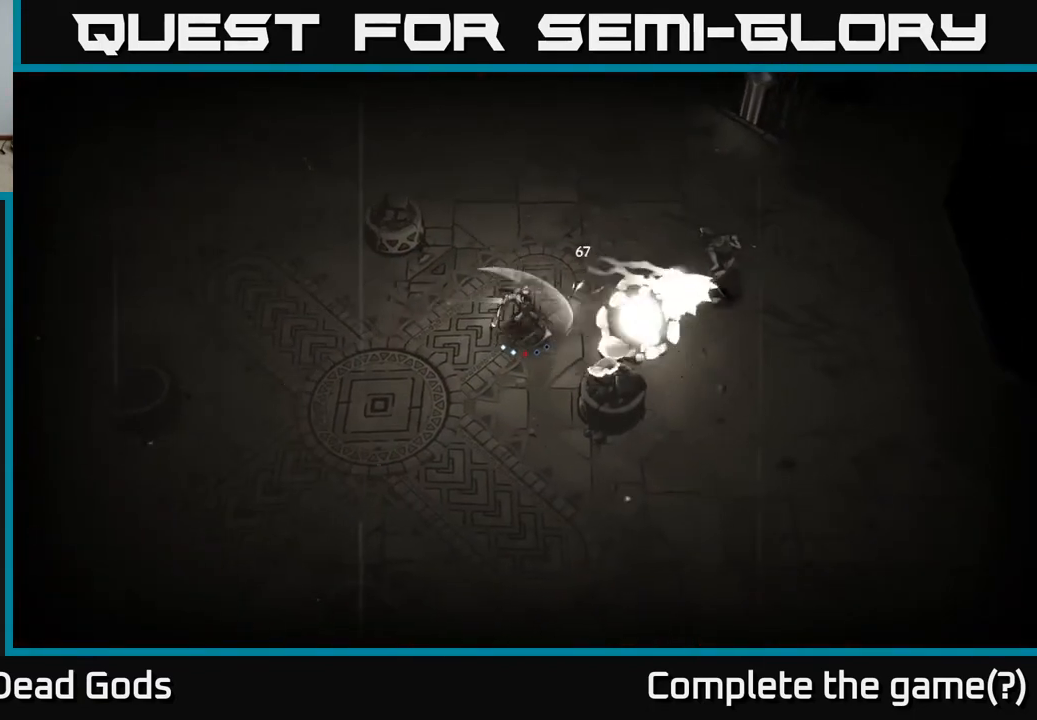
{"buttons": ["Y"], "left_stick": "right", "right_stick": "center", "events": [[100, "Y", "up"], [450, "Y", "down"]]}
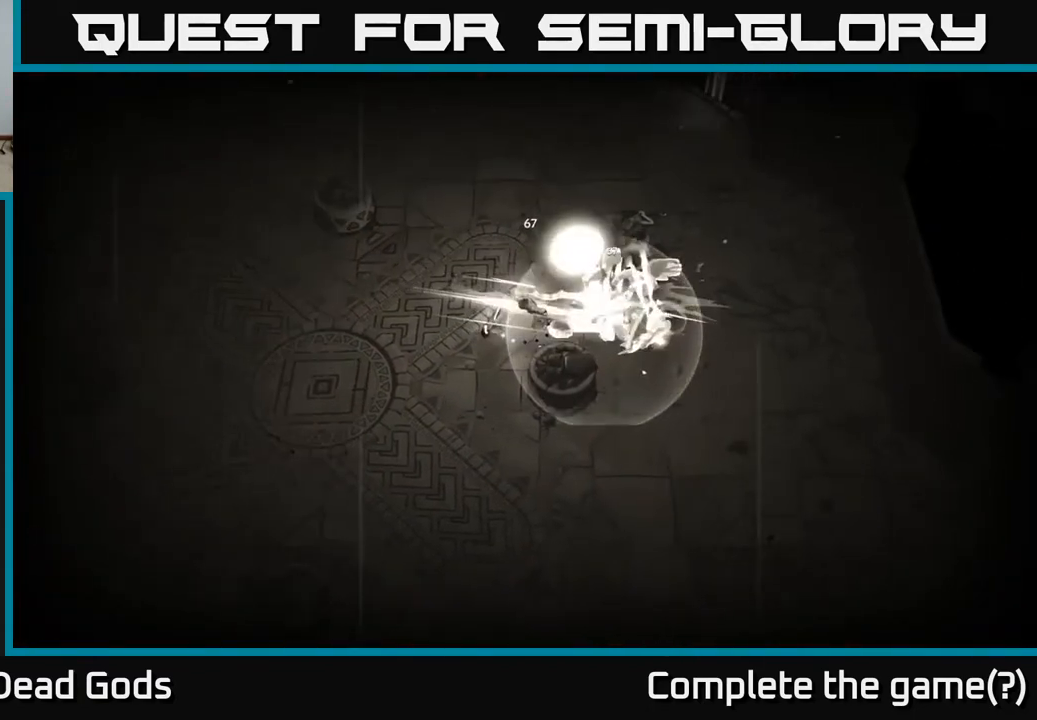
{"buttons": [], "left_stick": "right", "right_stick": "center", "events": [[67, "Y", "up"]]}
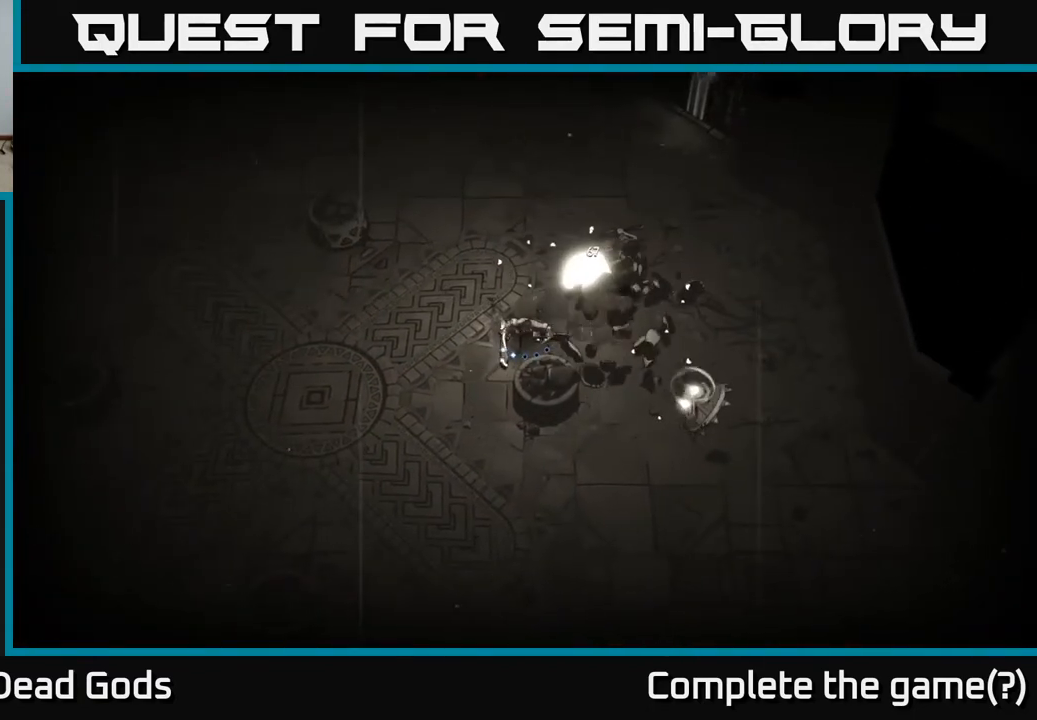
{"buttons": [], "left_stick": "right", "right_stick": "center", "events": []}
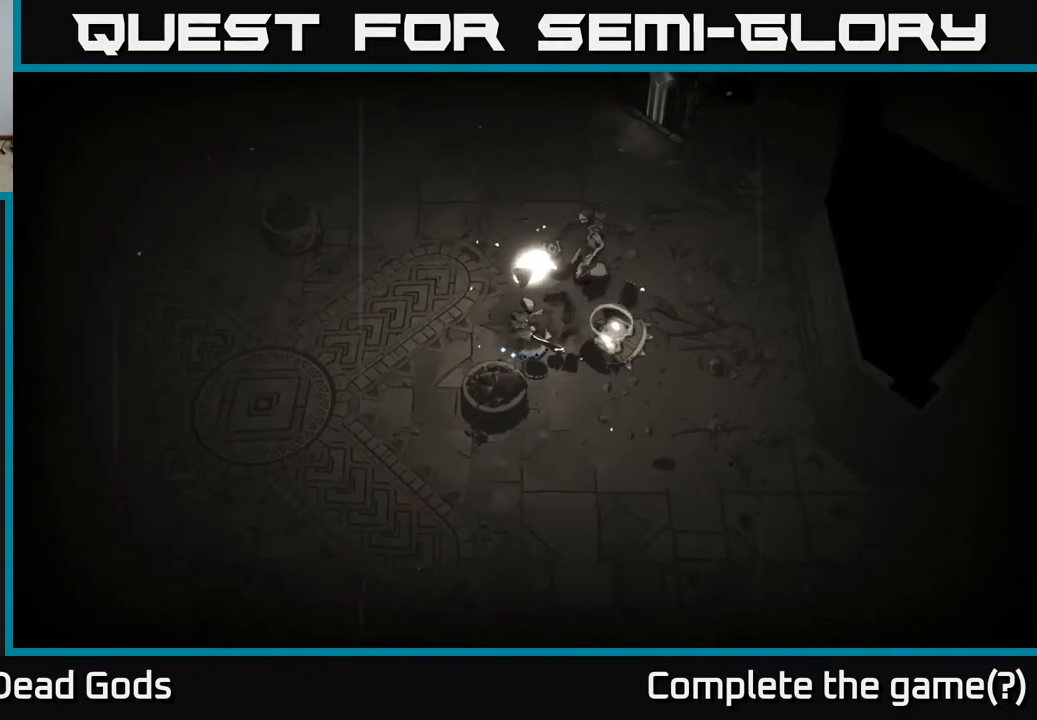
{"buttons": [], "left_stick": "right", "right_stick": "center", "events": [[50, "Y", "down"], [117, "Y", "up"]]}
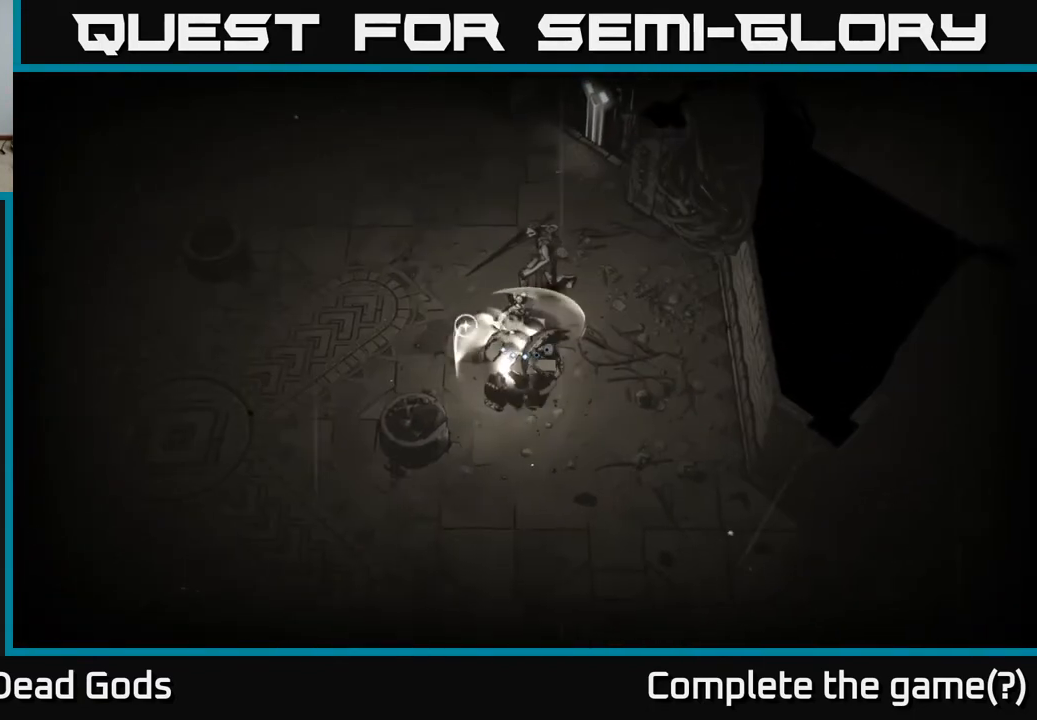
{"buttons": [], "left_stick": "down-left", "right_stick": "center", "events": [[33, "R2", "down"], [183, "R2", "up"], [350, "left_stick", "down"], [483, "left_stick", "down-left"]]}